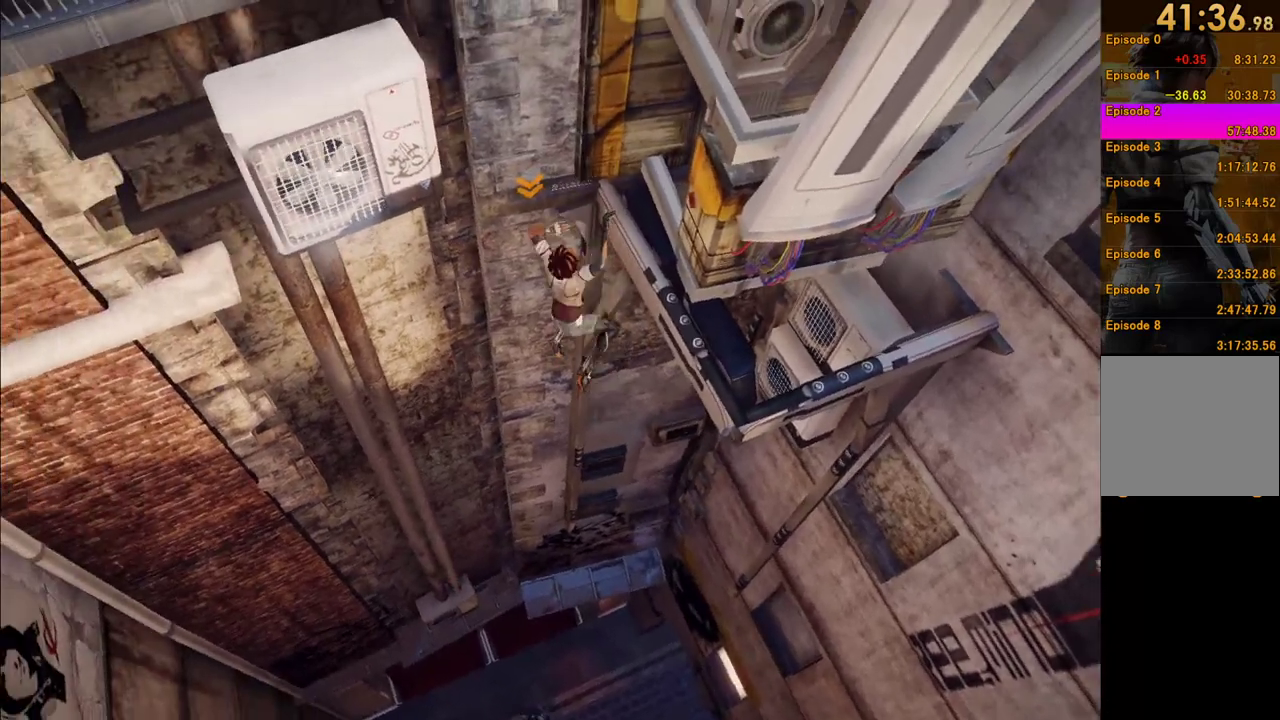
Gameplay with a controller (Xbox layout); each line is a JSON object with the inputs held at the frame after it. "events" lists button and stick changes between this image and that frame as [ms after this image, input, new state], when the widget could be followed in between. This overlay highlights the sticks when they move; stick clicks (L3 R3) are not distinguishable. Not read: L3 R3.
{"buttons": ["A", "R1"], "left_stick": "left", "right_stick": "center", "events": [[33, "A", "down"], [167, "A", "up"], [233, "A", "down"], [333, "A", "up"], [483, "A", "down"]]}
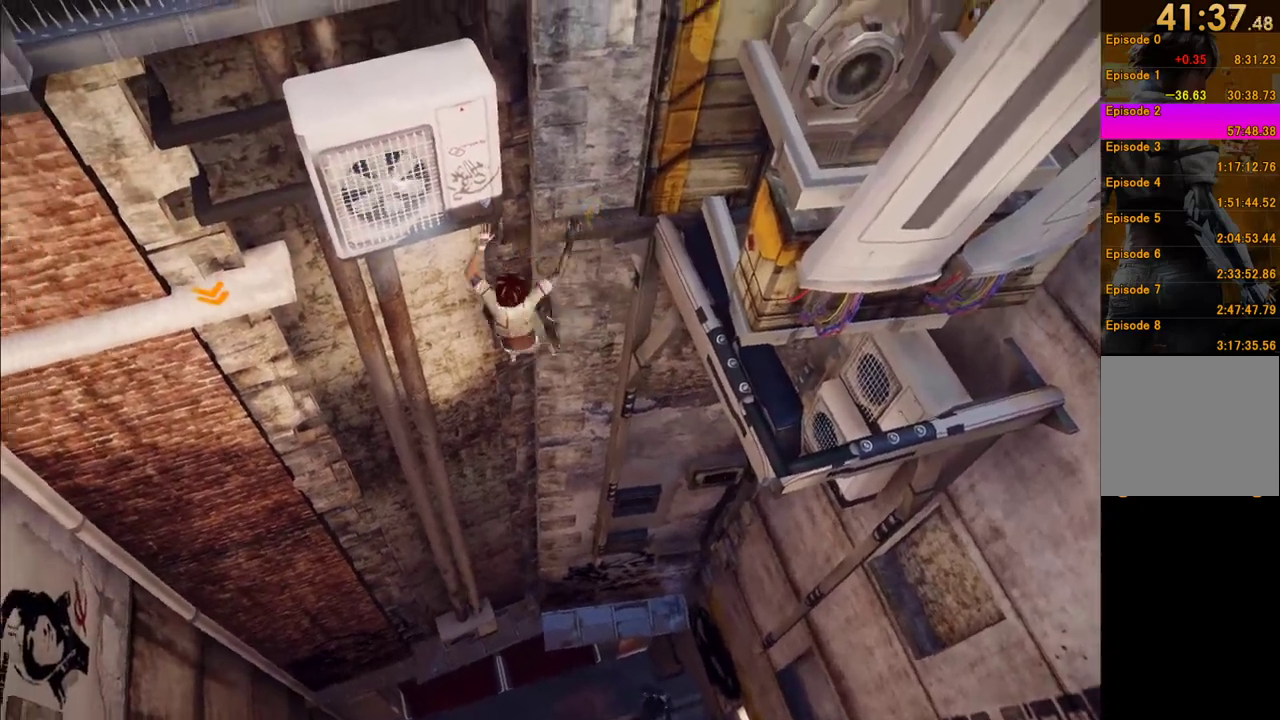
{"buttons": ["R1"], "left_stick": "left", "right_stick": "center", "events": [[67, "A", "up"]]}
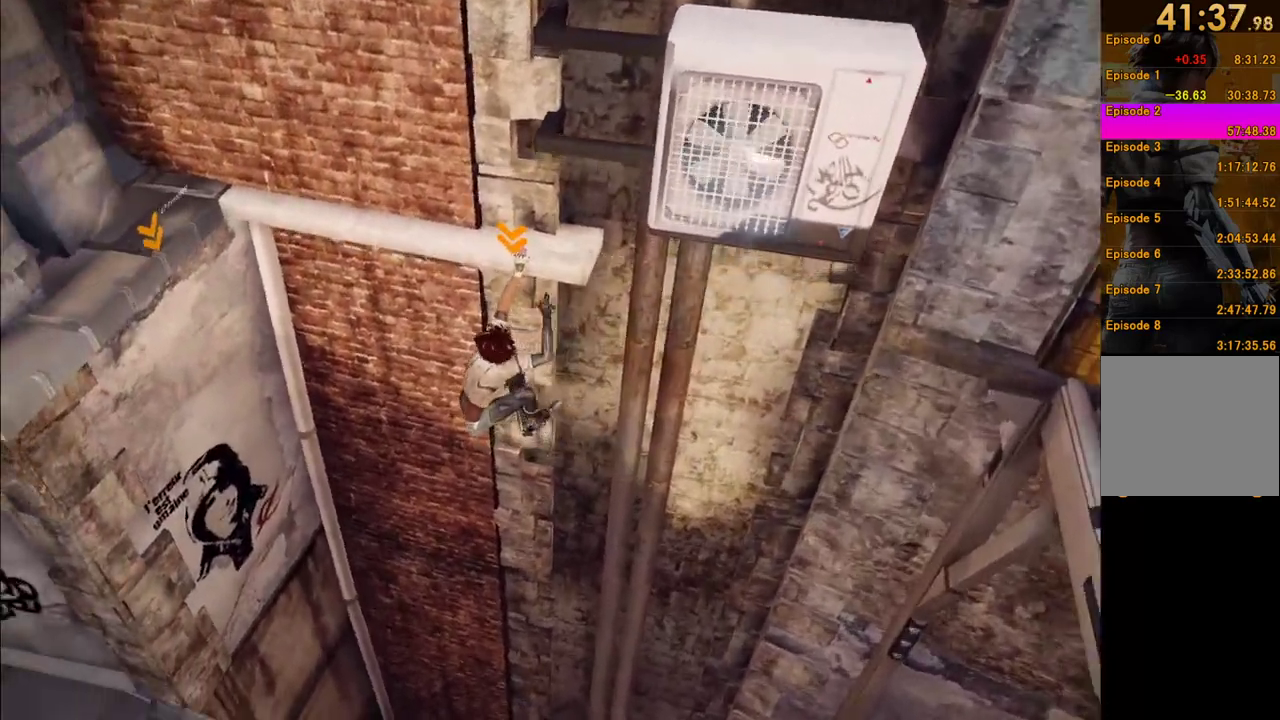
{"buttons": ["A", "R1"], "left_stick": "left", "right_stick": "center", "events": [[467, "A", "down"]]}
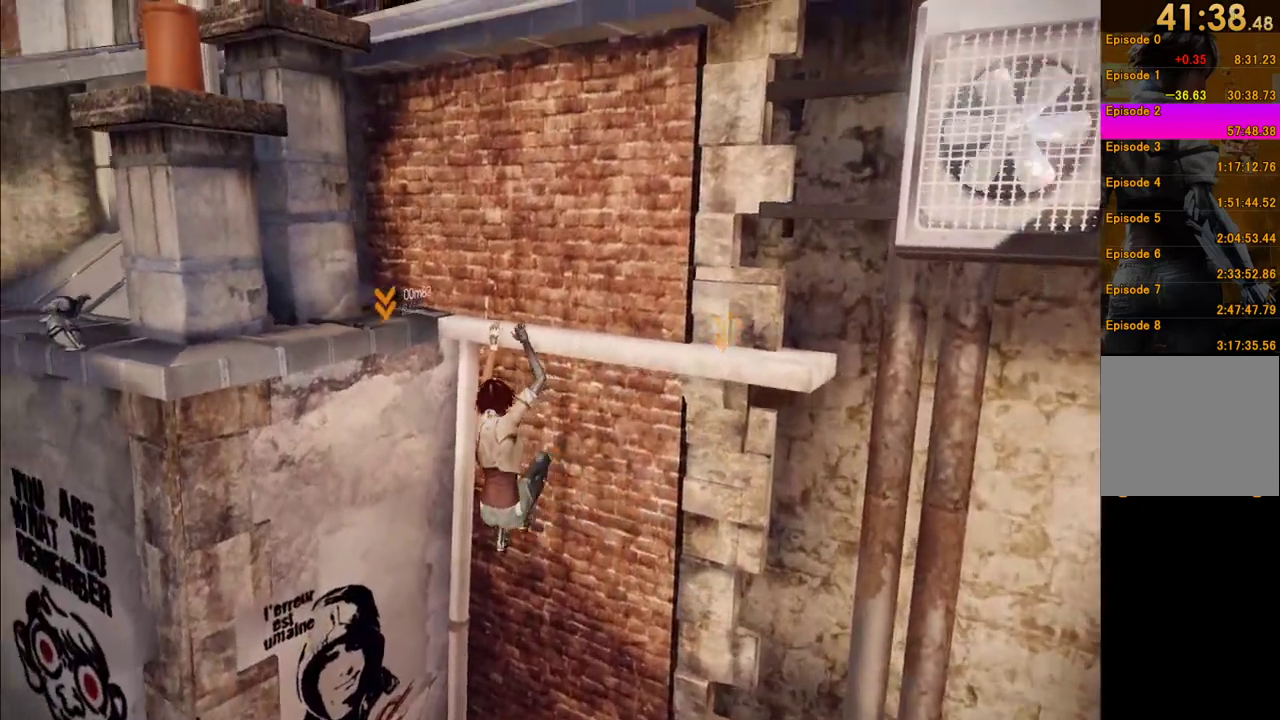
{"buttons": ["R1"], "left_stick": "left", "right_stick": "center", "events": [[83, "A", "up"]]}
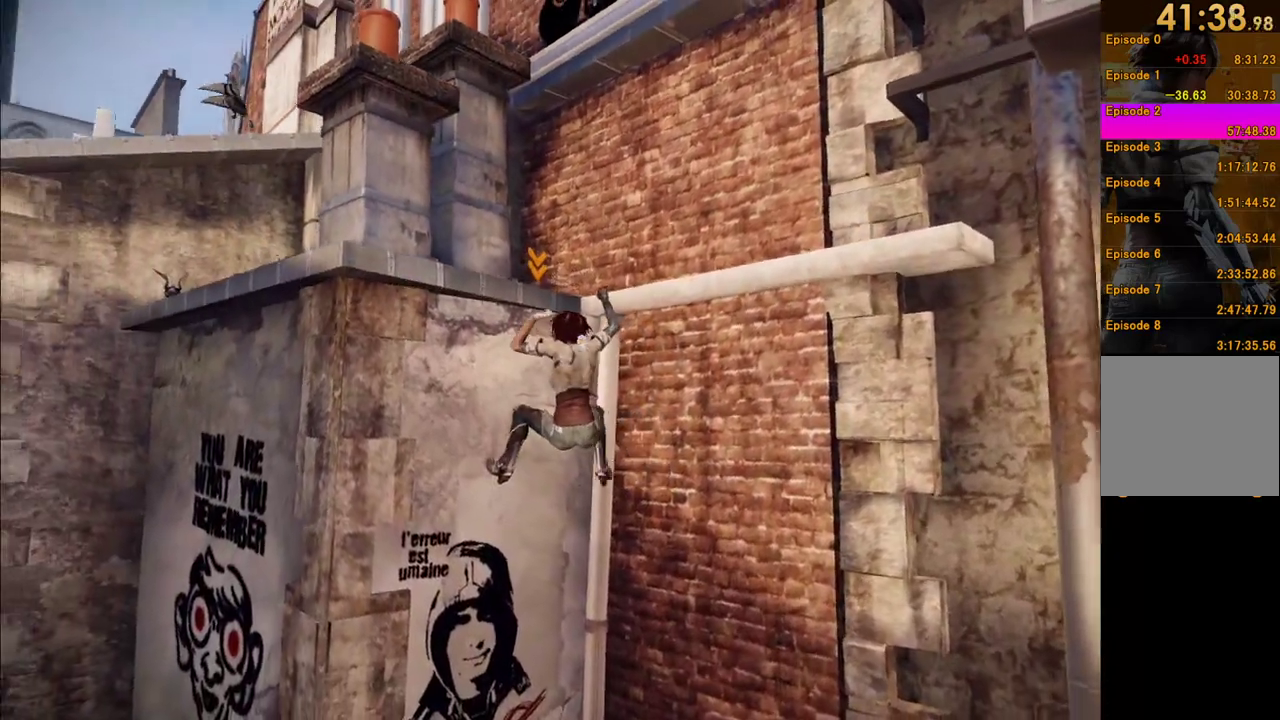
{"buttons": ["R1"], "left_stick": "left", "right_stick": "center", "events": []}
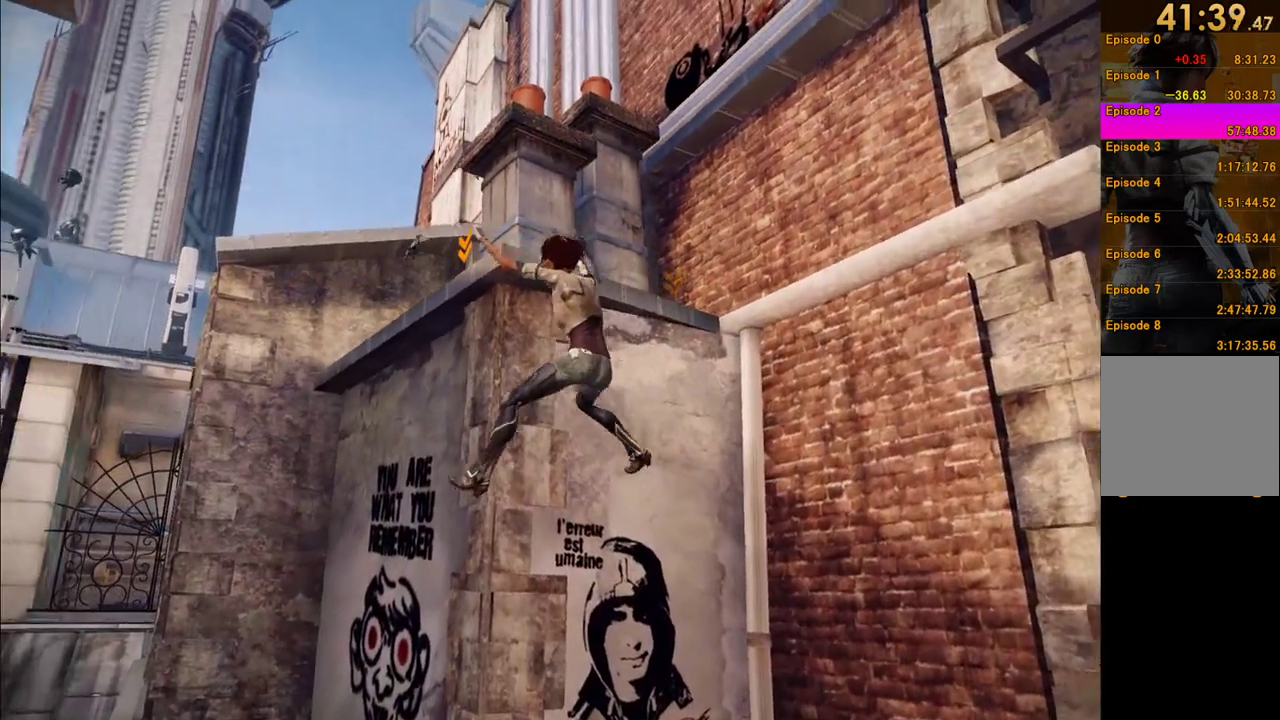
{"buttons": ["R1"], "left_stick": "left", "right_stick": "center"}
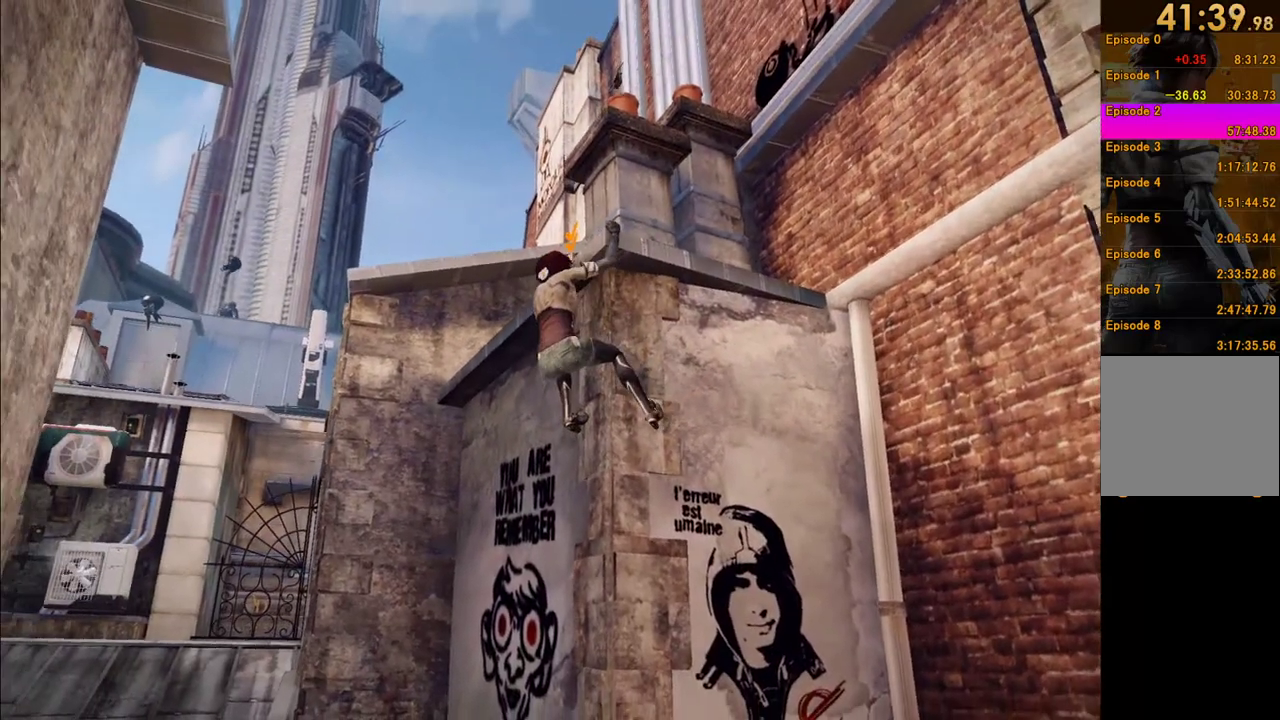
{"buttons": [], "left_stick": "left", "right_stick": "center", "events": [[267, "B", "down"], [333, "R1", "up"], [367, "B", "up"]]}
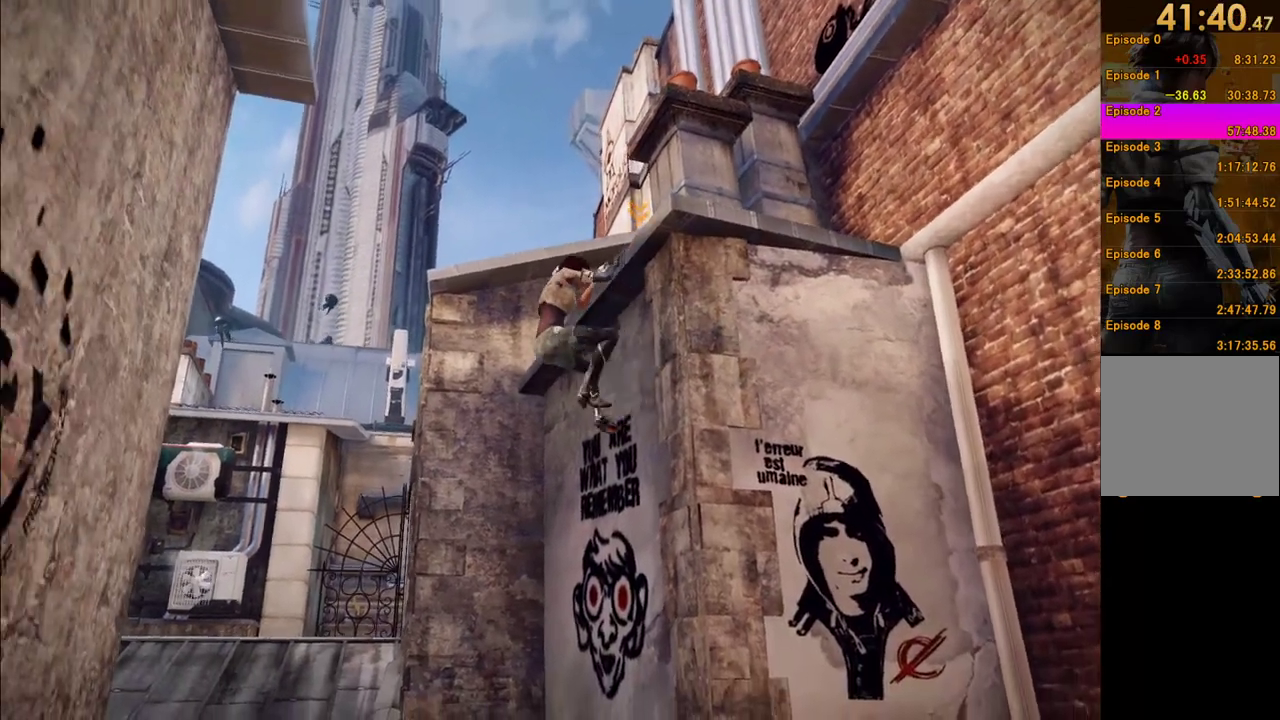
{"buttons": [], "left_stick": "left", "right_stick": "down-left", "events": [[383, "right_stick", "down-left"]]}
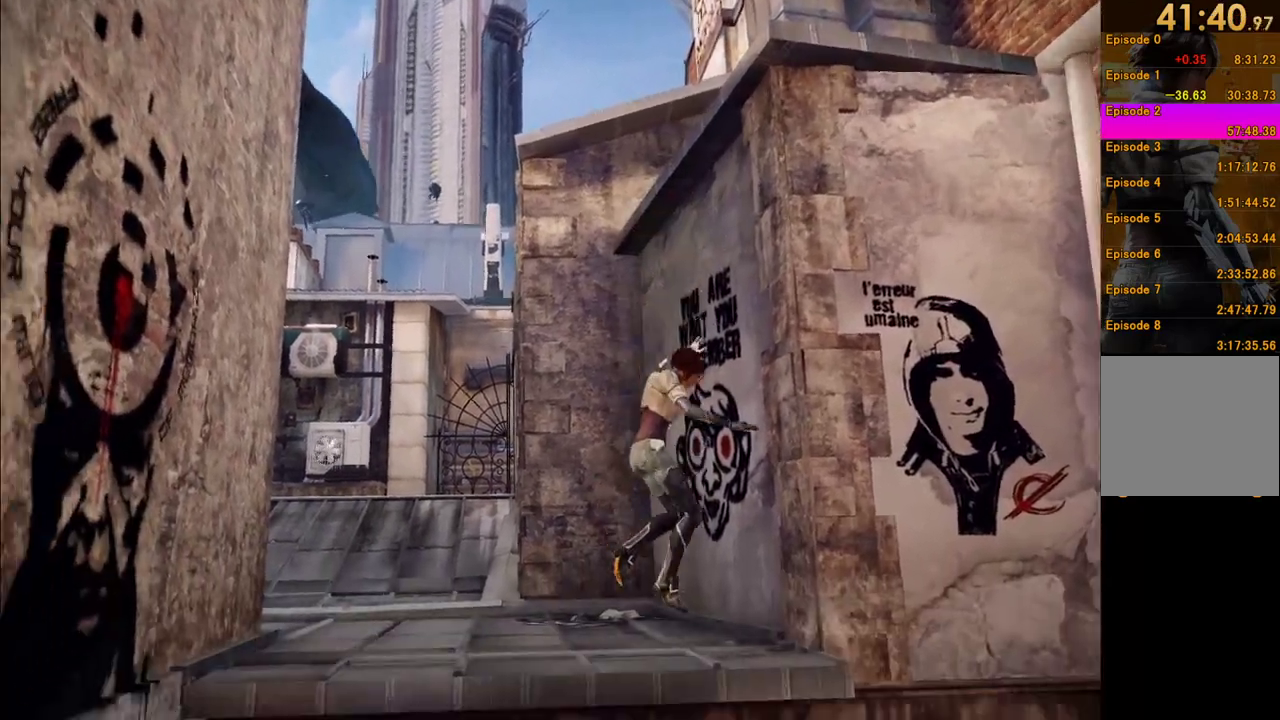
{"buttons": [], "left_stick": "left", "right_stick": "center", "events": [[117, "right_stick", "center"]]}
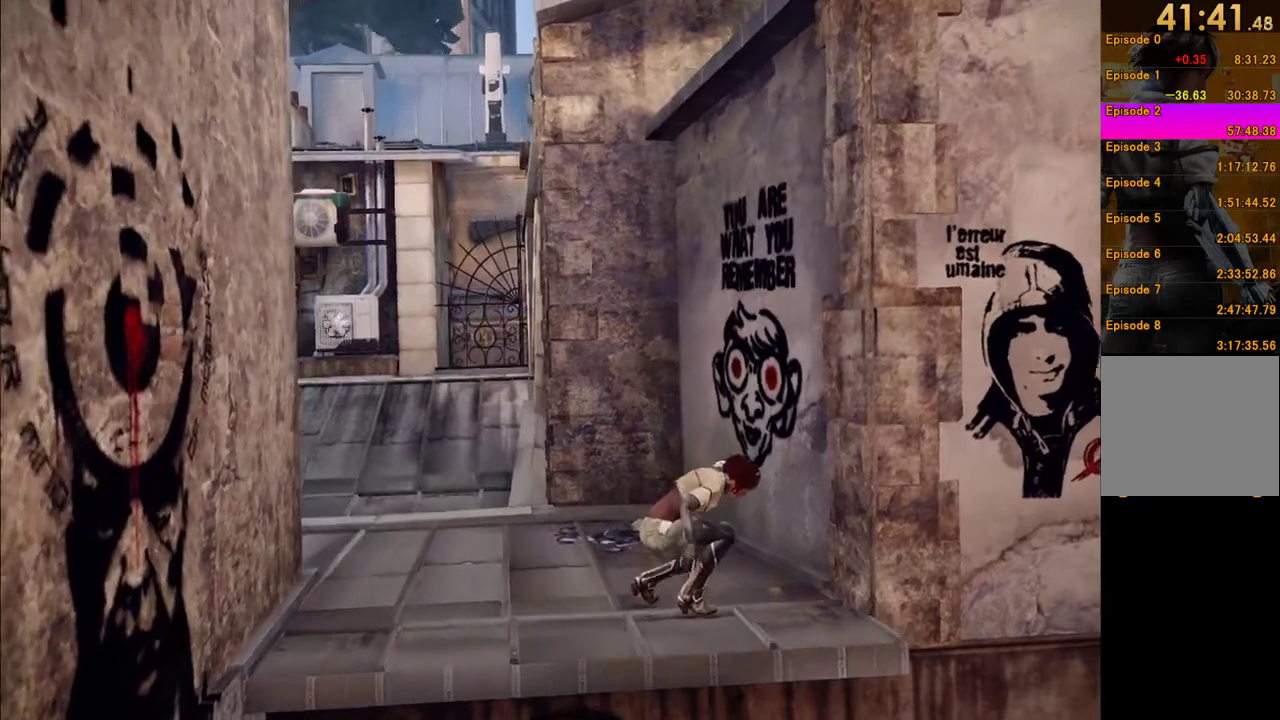
{"buttons": [], "left_stick": "left", "right_stick": "up", "events": [[317, "right_stick", "up"]]}
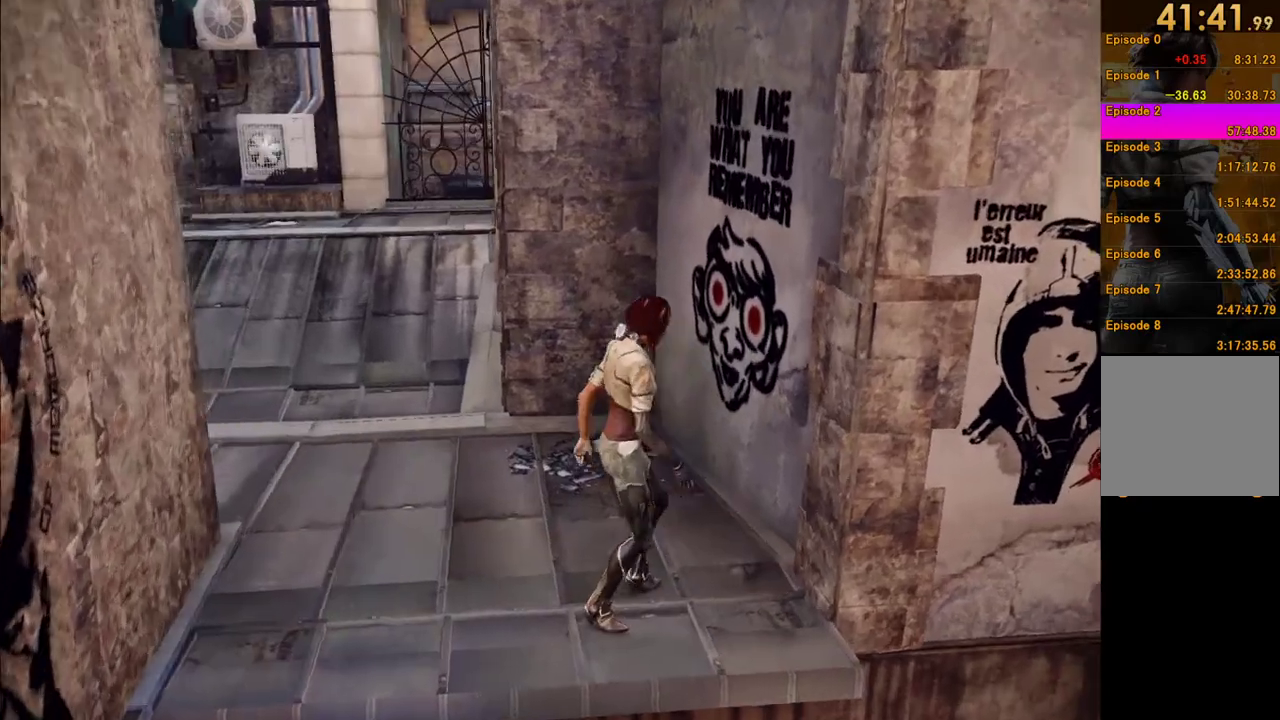
{"buttons": [], "left_stick": "left", "right_stick": "up-right", "events": [[33, "right_stick", "center"], [167, "right_stick", "up"], [217, "right_stick", "up-right"]]}
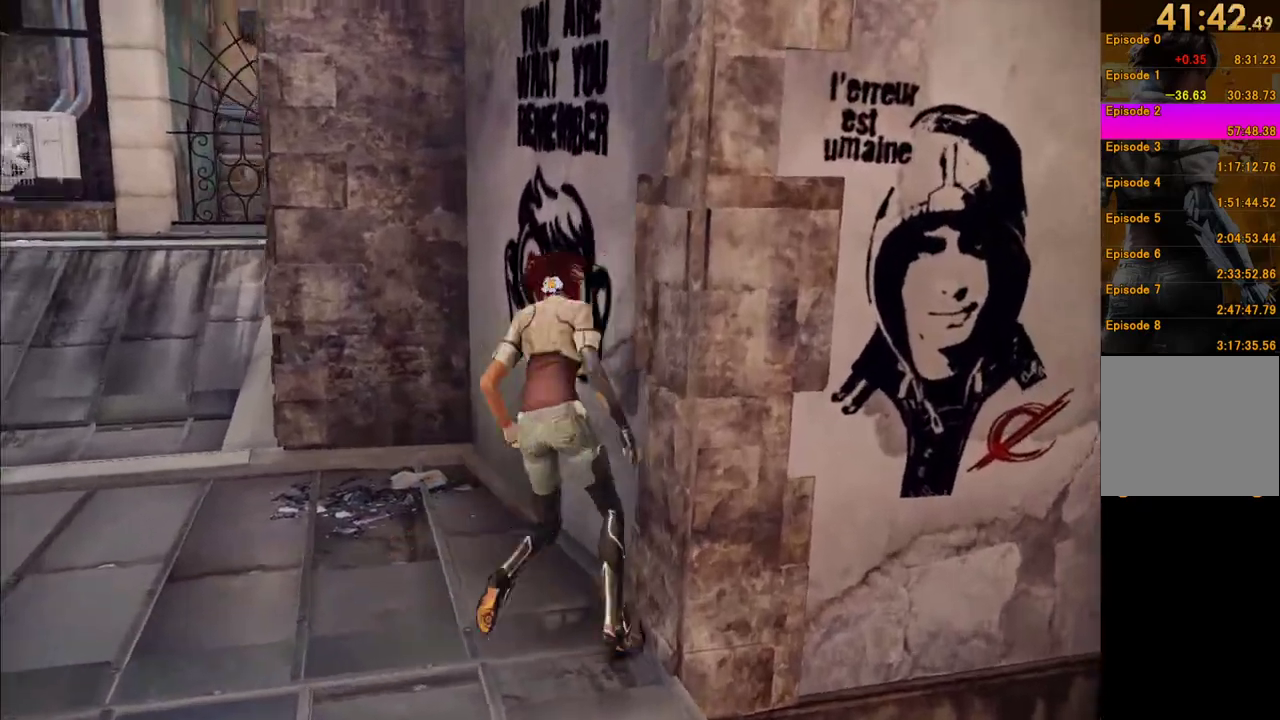
{"buttons": [], "left_stick": "left", "right_stick": "center", "events": [[133, "right_stick", "center"]]}
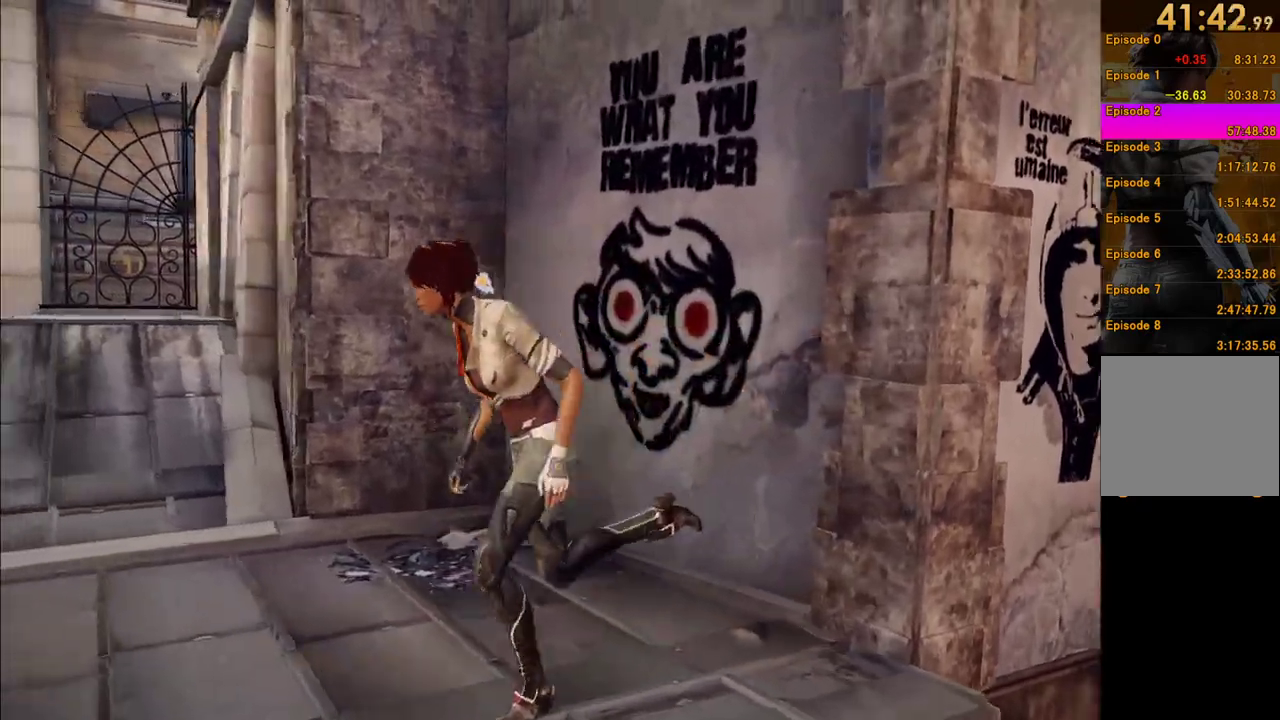
{"buttons": [], "left_stick": "up-left", "right_stick": "right", "events": [[33, "left_stick", "up-left"], [283, "right_stick", "right"]]}